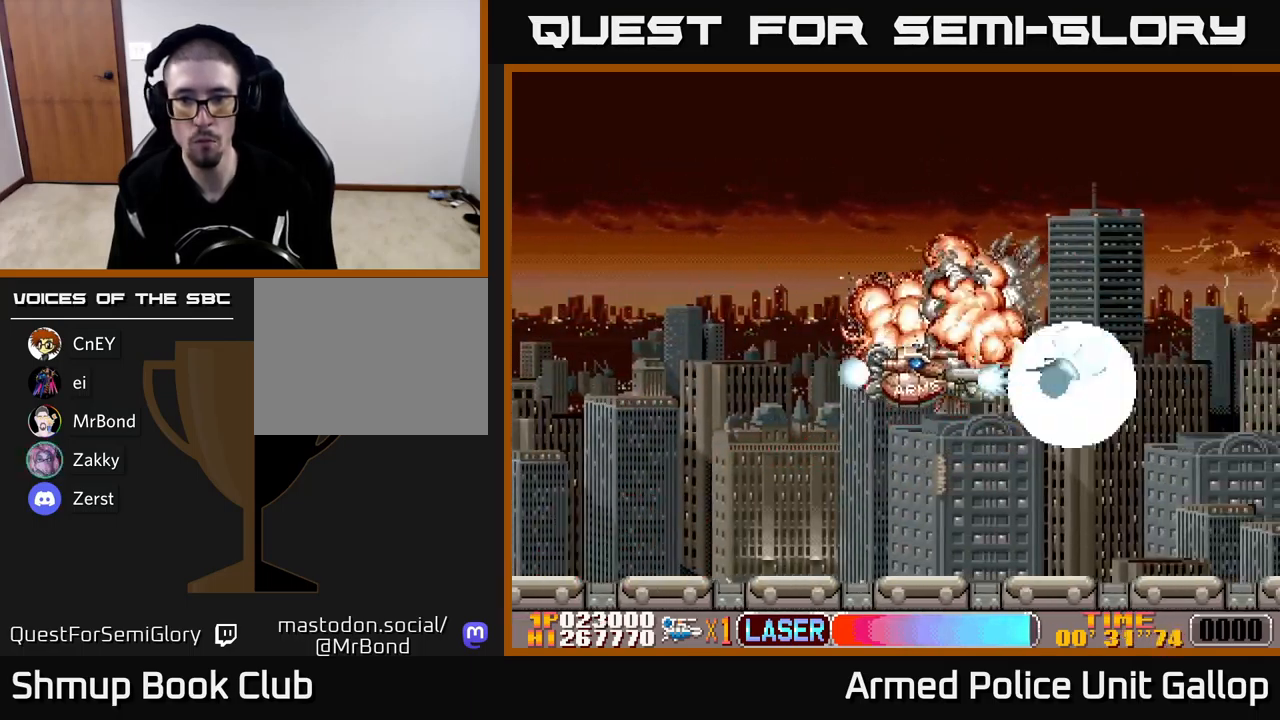
Gameplay with a controller (Xbox layout); each line is a JSON object with the inputs held at the frame after it. "events" lists button and stick changes between this image and that frame as [ms after this image, input, new state], when the widget could be followed in between. Not read: right_stick.
{"buttons": ["A", "DPAD_UP", "DPAD_RIGHT"], "left_stick": "center", "events": [[33, "DPAD_UP", "down"], [66, "DPAD_LEFT", "up"], [200, "DPAD_RIGHT", "down"]]}
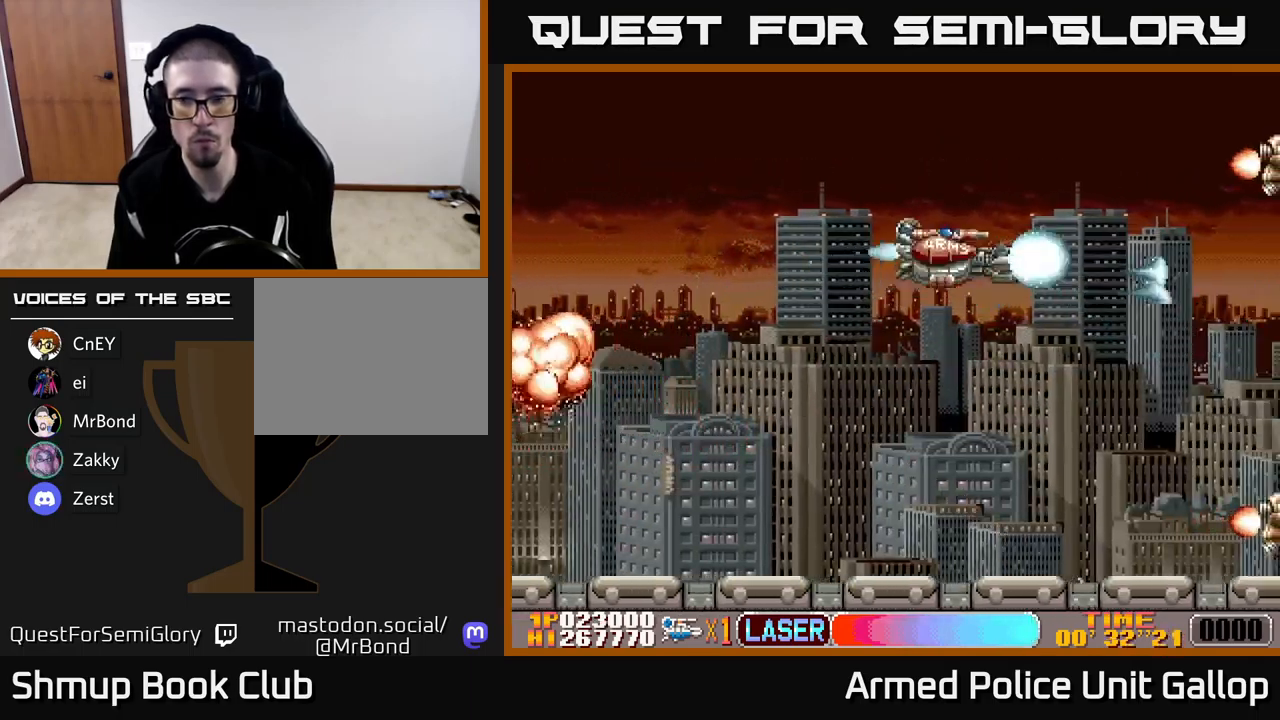
{"buttons": ["B", "DPAD_DOWN"], "left_stick": "center", "events": [[333, "DPAD_UP", "up"], [350, "DPAD_DOWN", "down"], [350, "DPAD_RIGHT", "up"], [466, "B", "down"], [483, "A", "up"]]}
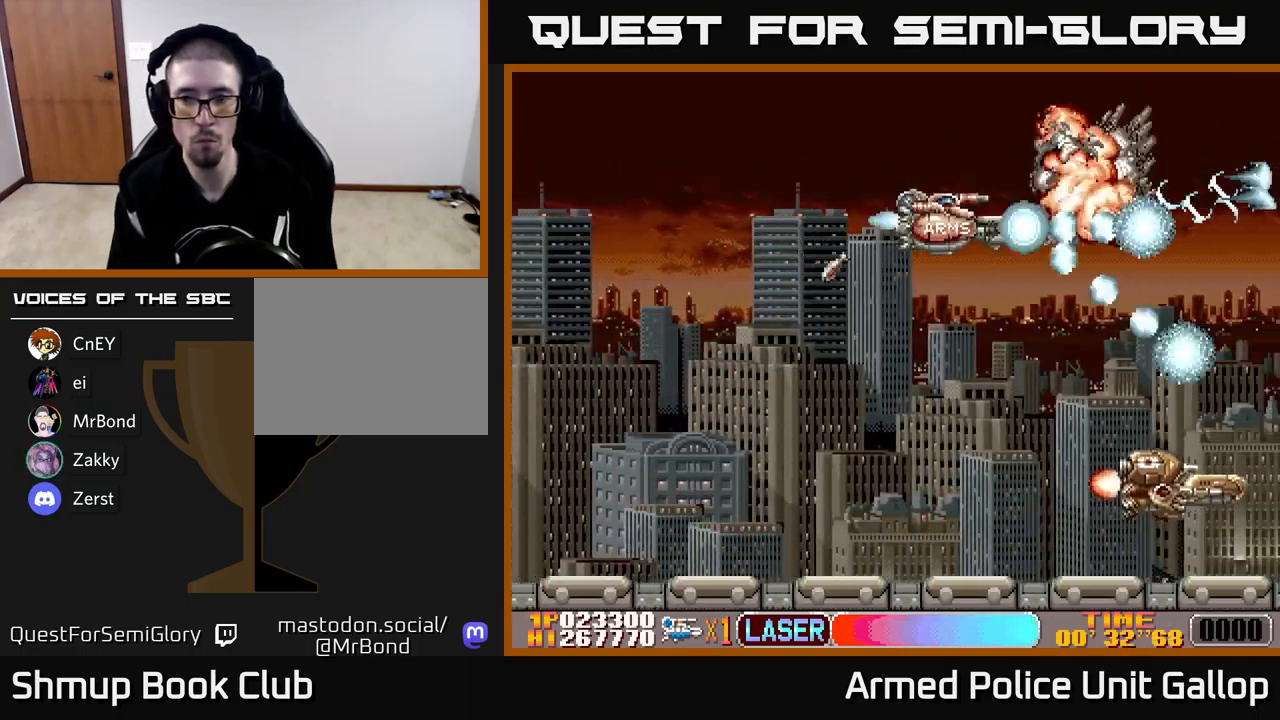
{"buttons": ["B", "DPAD_DOWN", "DPAD_LEFT"], "left_stick": "center", "events": [[466, "DPAD_LEFT", "down"]]}
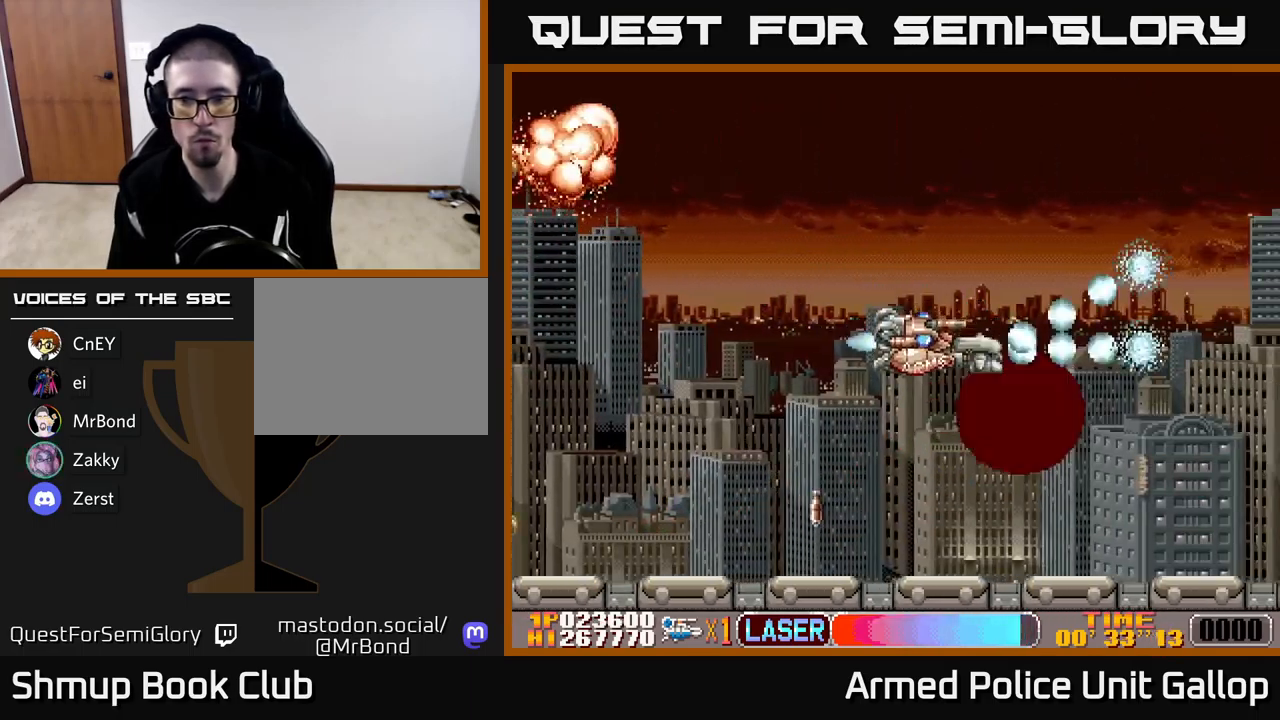
{"buttons": ["A", "DPAD_DOWN", "DPAD_RIGHT"], "left_stick": "center", "events": [[16, "A", "down"], [50, "B", "up"], [50, "DPAD_DOWN", "up"], [50, "DPAD_LEFT", "up"], [83, "DPAD_RIGHT", "down"], [83, "DPAD_UP", "down"], [216, "DPAD_UP", "up"], [333, "DPAD_DOWN", "down"]]}
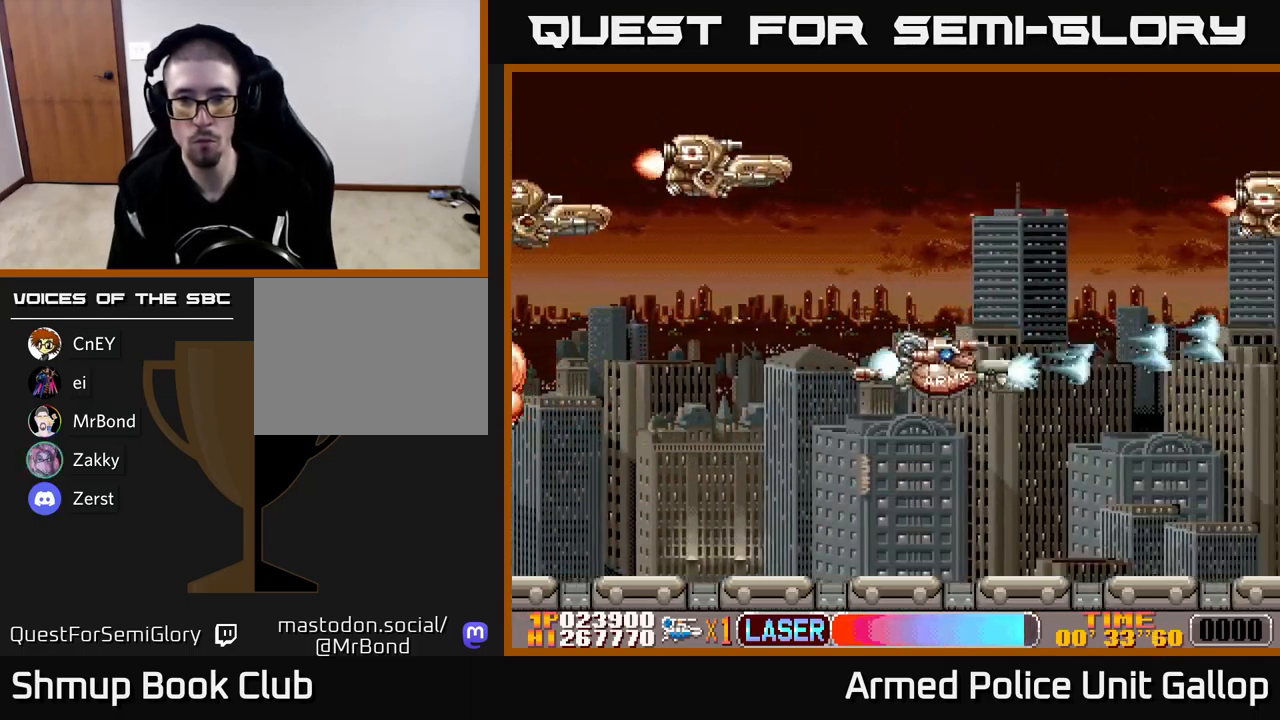
{"buttons": ["B", "DPAD_DOWN", "DPAD_LEFT"], "left_stick": "center", "events": [[66, "DPAD_DOWN", "up"], [66, "DPAD_RIGHT", "up"], [116, "DPAD_UP", "down"], [166, "B", "down"], [183, "A", "up"], [250, "DPAD_LEFT", "down"], [416, "DPAD_UP", "up"], [500, "DPAD_DOWN", "down"]]}
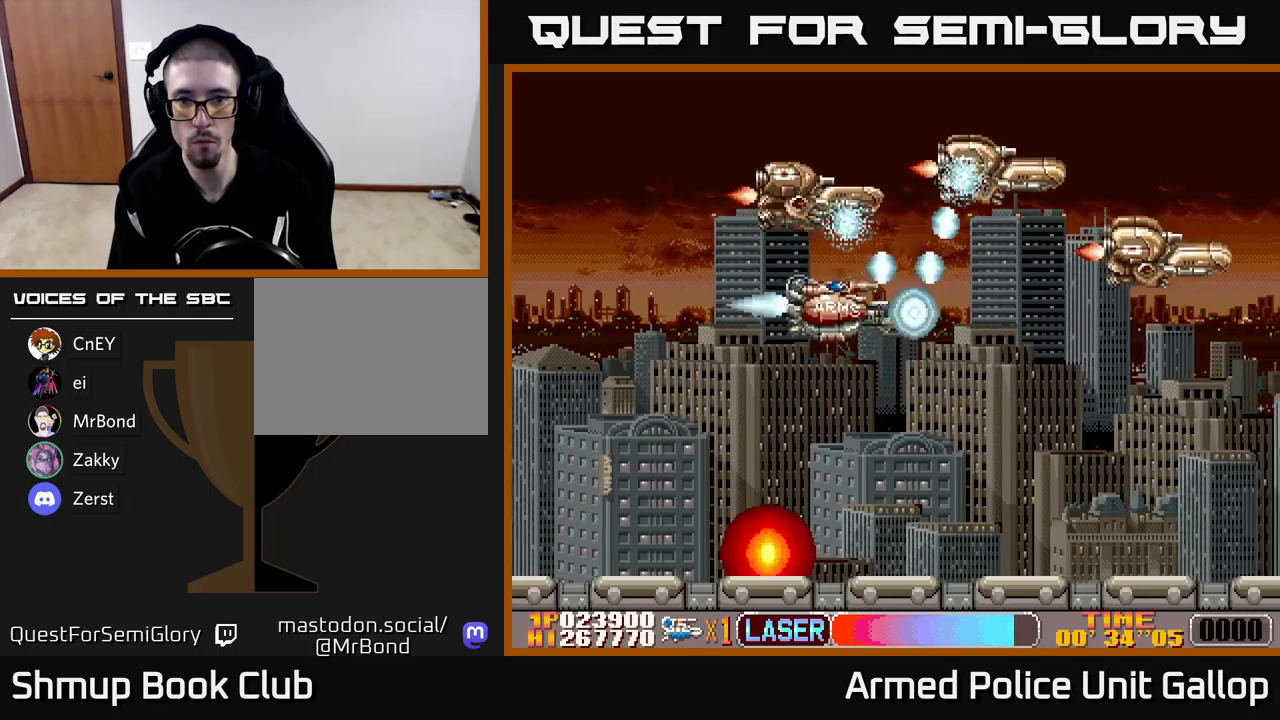
{"buttons": ["A", "B", "DPAD_UP"], "left_stick": "center", "events": [[17, "DPAD_LEFT", "up"], [67, "DPAD_RIGHT", "down"], [117, "DPAD_DOWN", "up"], [250, "DPAD_RIGHT", "up"], [283, "DPAD_LEFT", "down"], [433, "DPAD_UP", "down"], [467, "DPAD_LEFT", "up"], [500, "A", "down"]]}
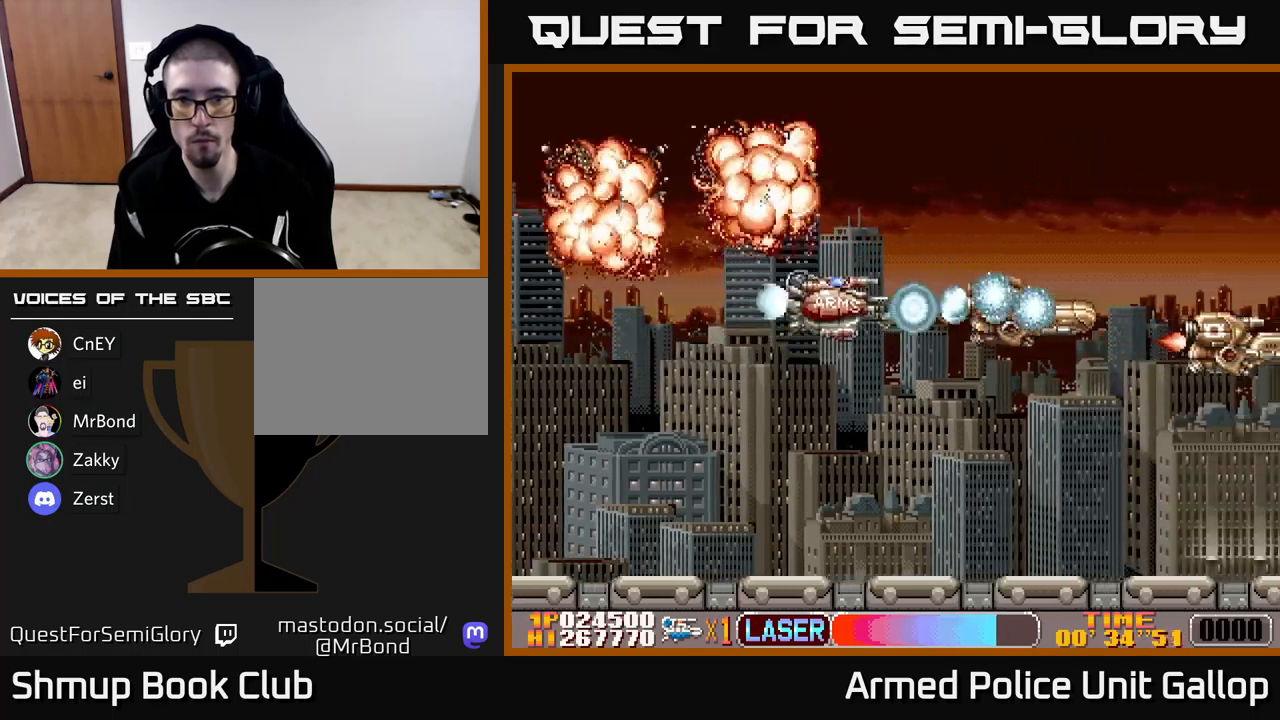
{"buttons": ["A", "DPAD_RIGHT"], "left_stick": "center", "events": [[17, "B", "up"], [17, "DPAD_RIGHT", "down"], [50, "DPAD_UP", "up"], [117, "DPAD_DOWN", "down"], [133, "DPAD_RIGHT", "up"], [383, "DPAD_DOWN", "up"], [400, "DPAD_UP", "down"], [483, "DPAD_RIGHT", "down"], [500, "DPAD_UP", "up"]]}
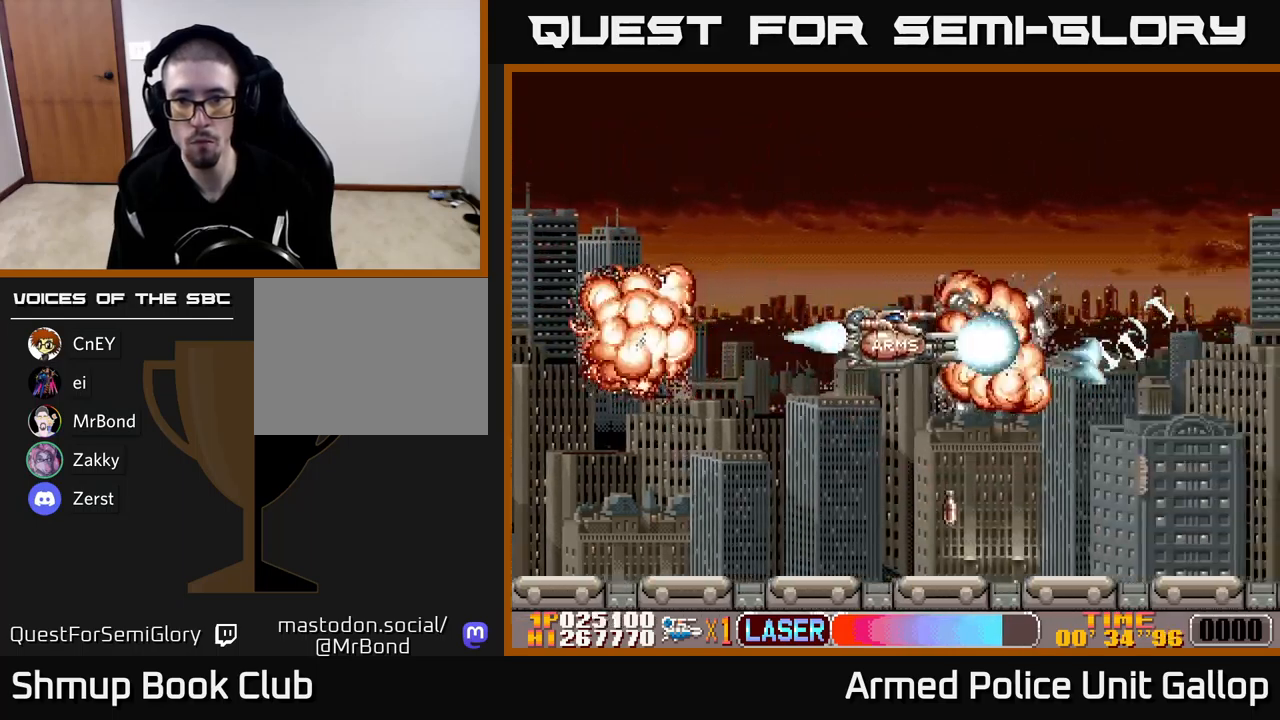
{"buttons": ["A", "DPAD_UP"], "left_stick": "center", "events": [[117, "DPAD_UP", "down"], [500, "DPAD_RIGHT", "up"]]}
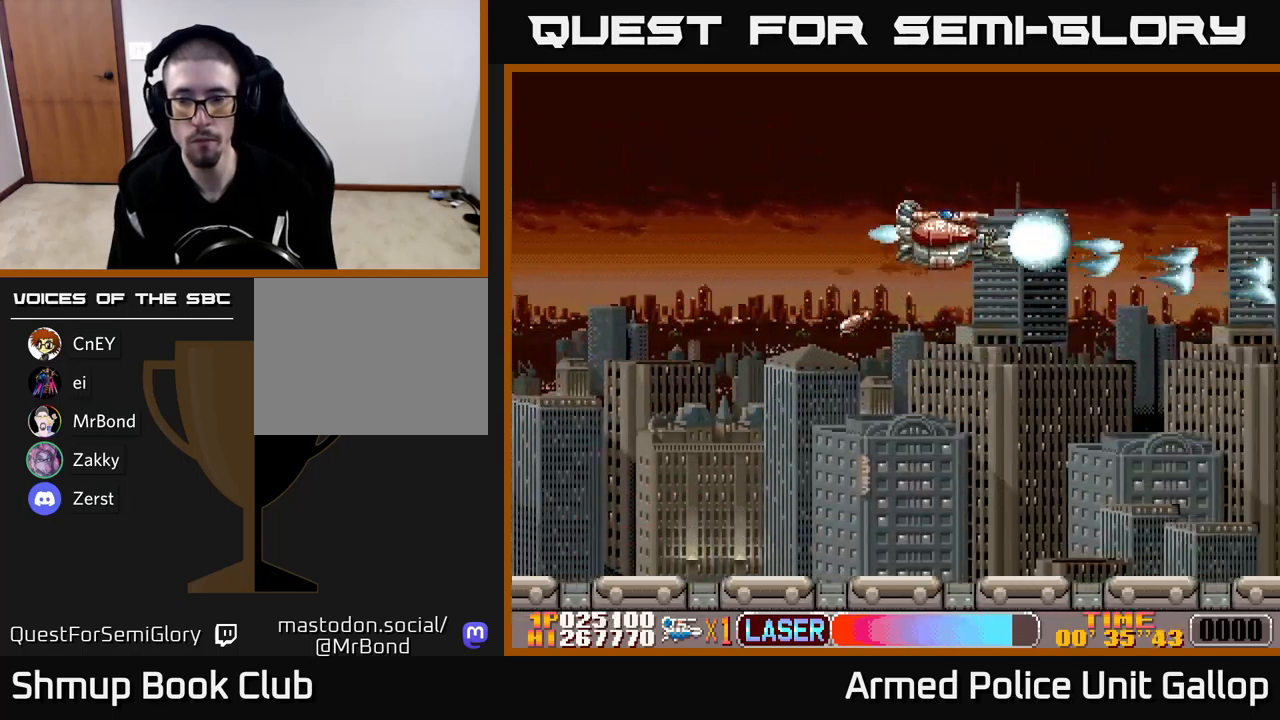
{"buttons": ["A", "DPAD_DOWN"], "left_stick": "center", "events": [[250, "DPAD_UP", "up"], [300, "DPAD_DOWN", "down"]]}
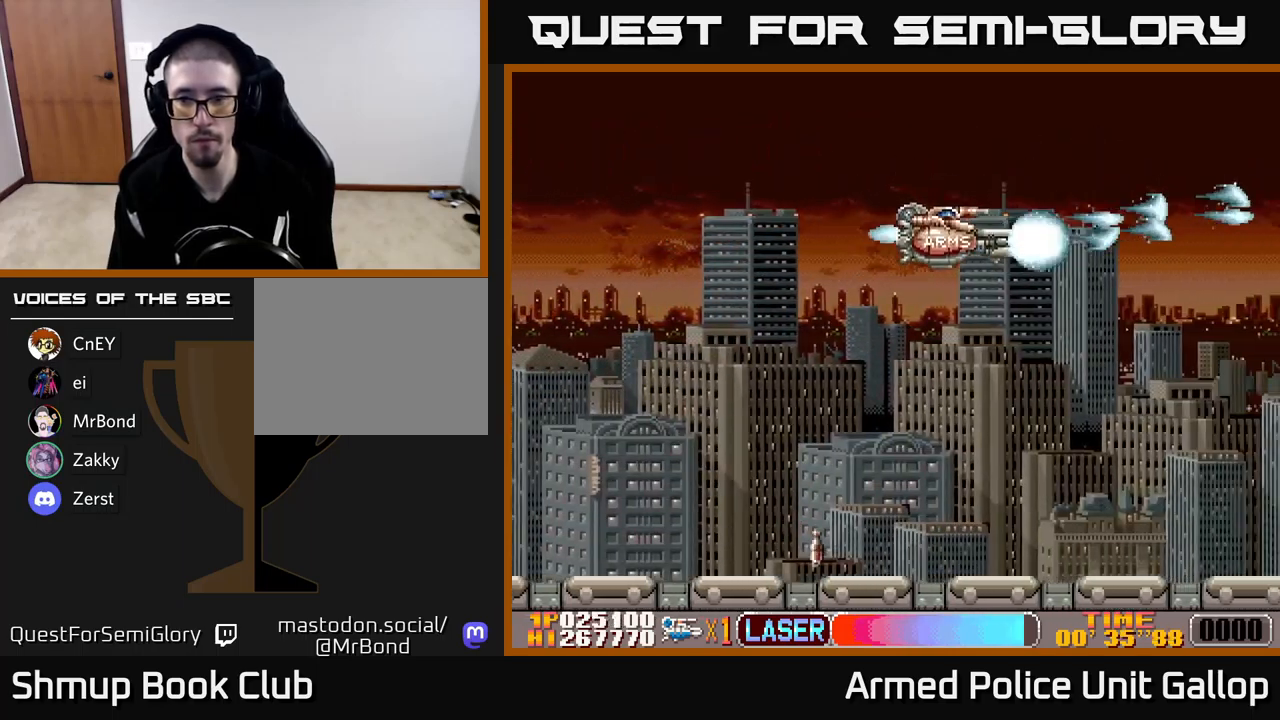
{"buttons": ["A", "DPAD_DOWN"], "left_stick": "center", "events": []}
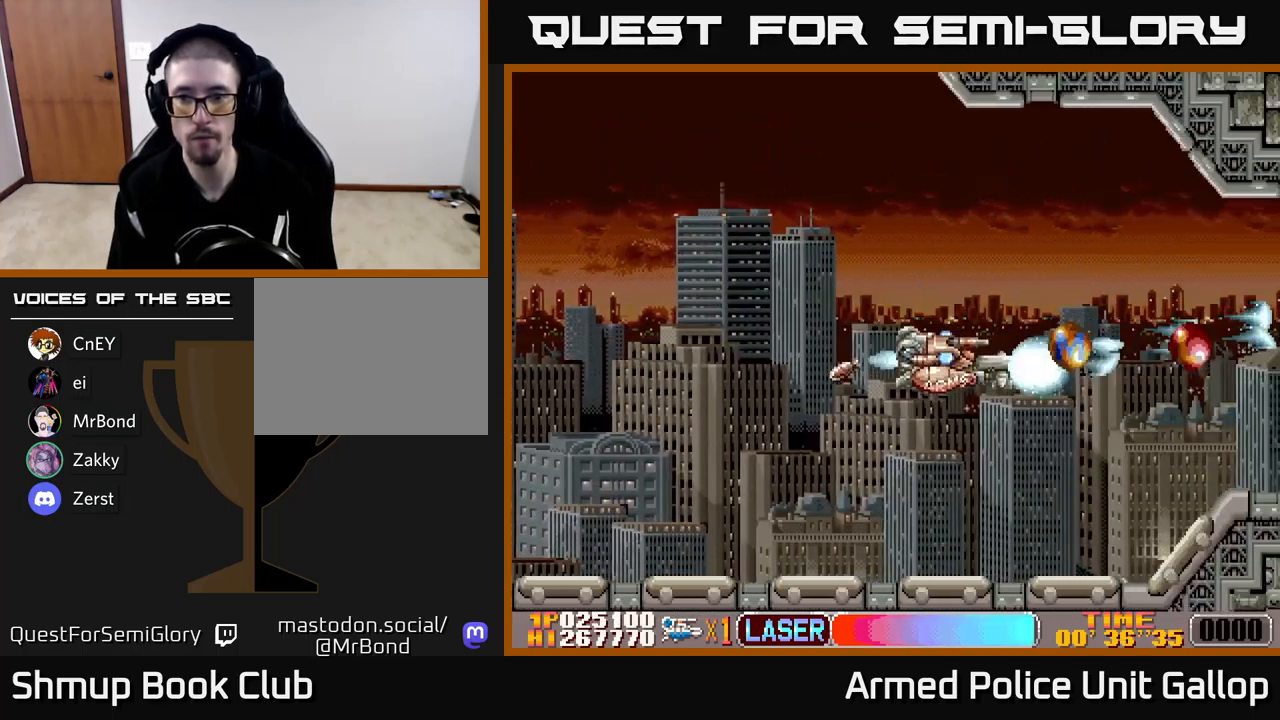
{"buttons": ["A", "DPAD_RIGHT"], "left_stick": "center", "events": [[50, "DPAD_RIGHT", "down"], [67, "DPAD_DOWN", "up"], [117, "DPAD_RIGHT", "up"], [117, "DPAD_UP", "down"], [317, "DPAD_UP", "up"], [350, "DPAD_RIGHT", "down"], [383, "DPAD_DOWN", "down"], [500, "DPAD_DOWN", "up"]]}
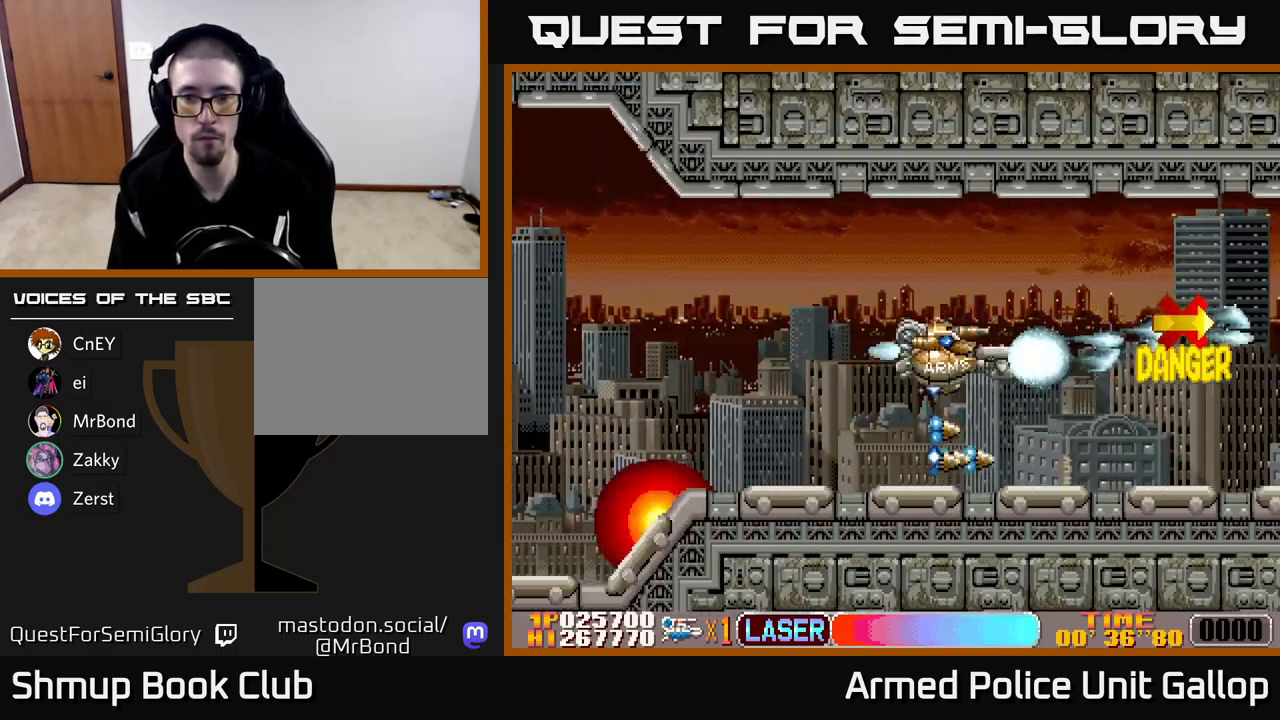
{"buttons": ["A"], "left_stick": "center", "events": [[167, "DPAD_RIGHT", "up"], [383, "DPAD_UP", "down"], [467, "DPAD_UP", "up"]]}
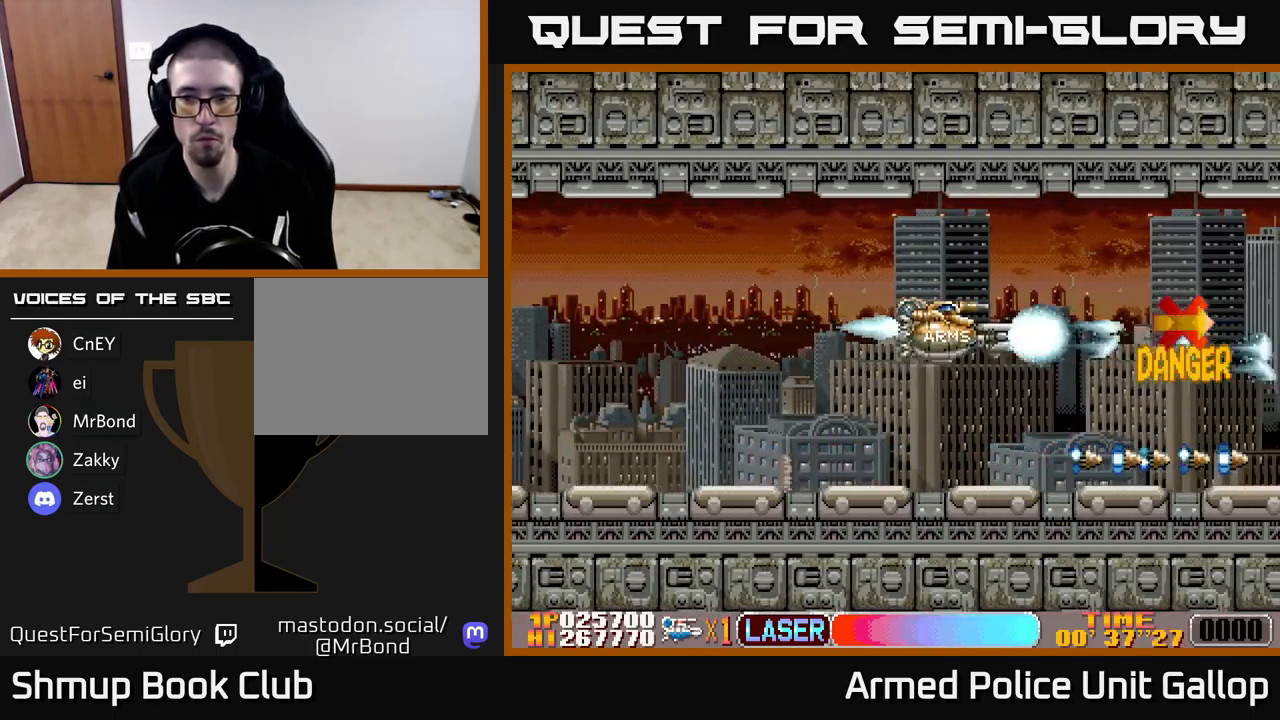
{"buttons": ["A", "B"], "left_stick": "center", "events": [[467, "B", "down"]]}
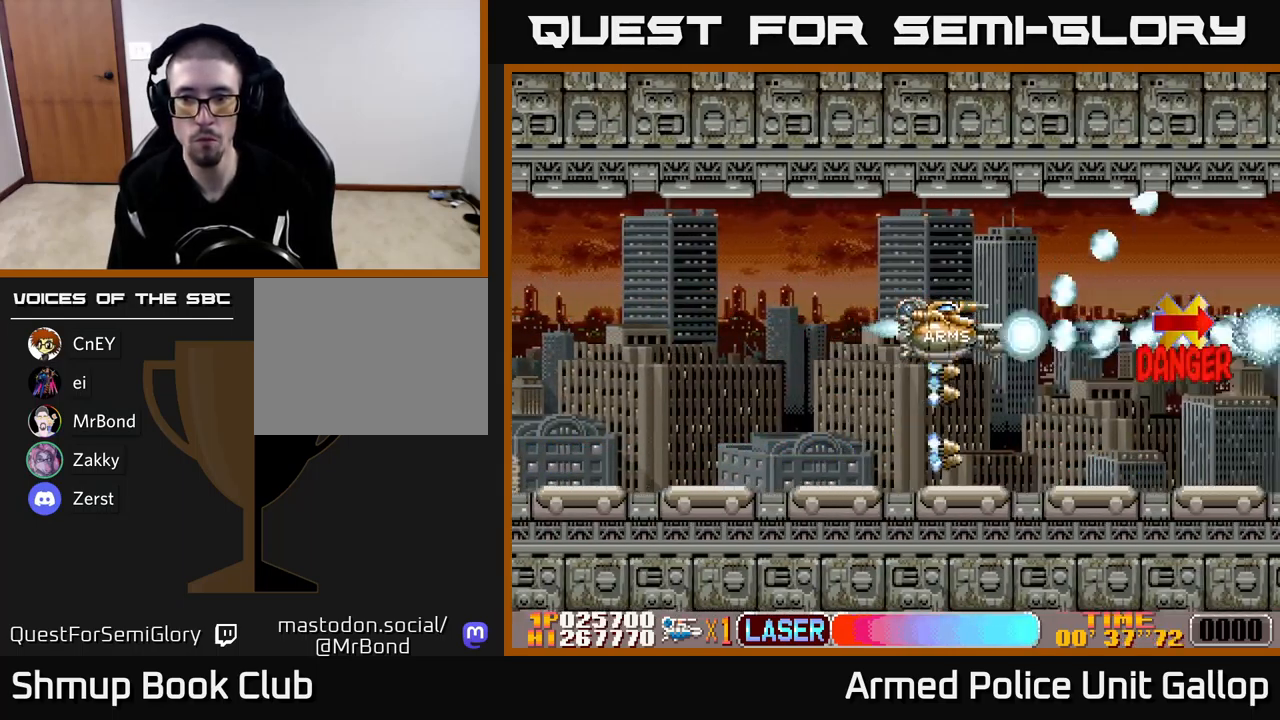
{"buttons": ["A"], "left_stick": "center", "events": [[17, "A", "up"], [350, "DPAD_RIGHT", "down"], [383, "A", "down"], [417, "B", "up"], [483, "DPAD_RIGHT", "up"]]}
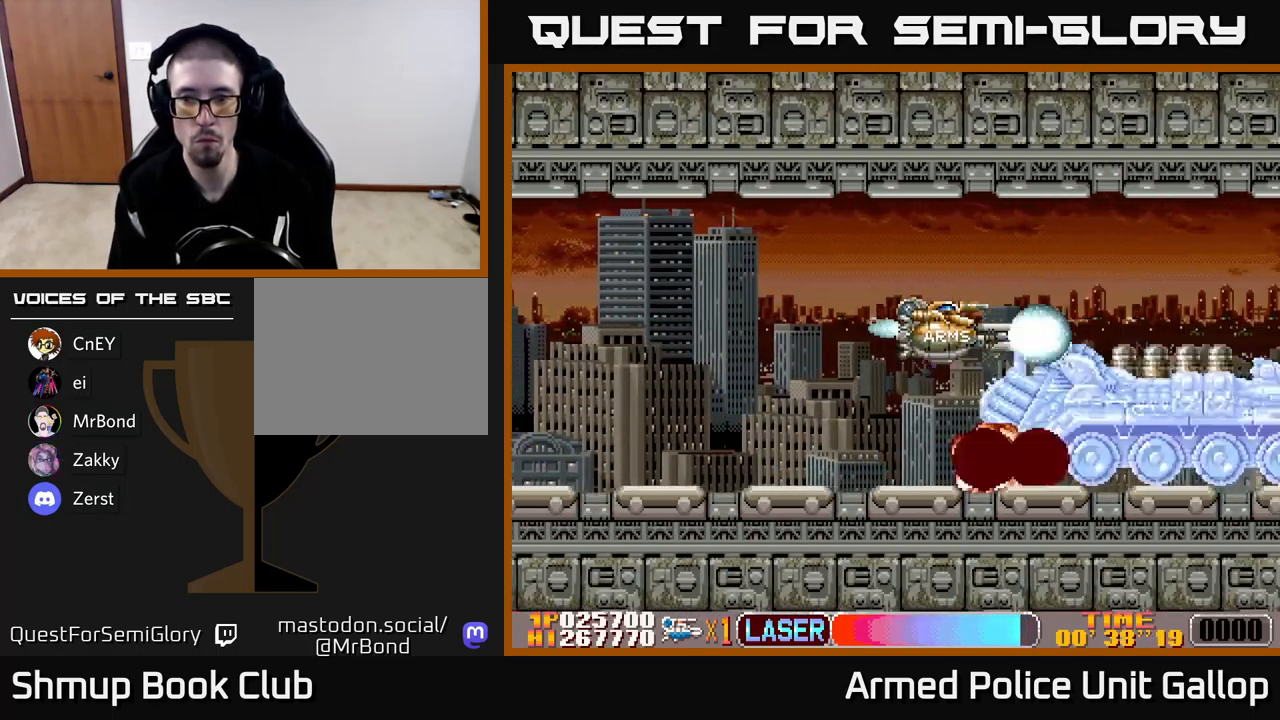
{"buttons": ["B", "DPAD_DOWN"], "left_stick": "center", "events": [[33, "DPAD_LEFT", "down"], [200, "B", "down"], [217, "DPAD_UP", "down"], [233, "A", "up"], [317, "DPAD_UP", "up"], [383, "DPAD_DOWN", "down"], [483, "DPAD_LEFT", "up"]]}
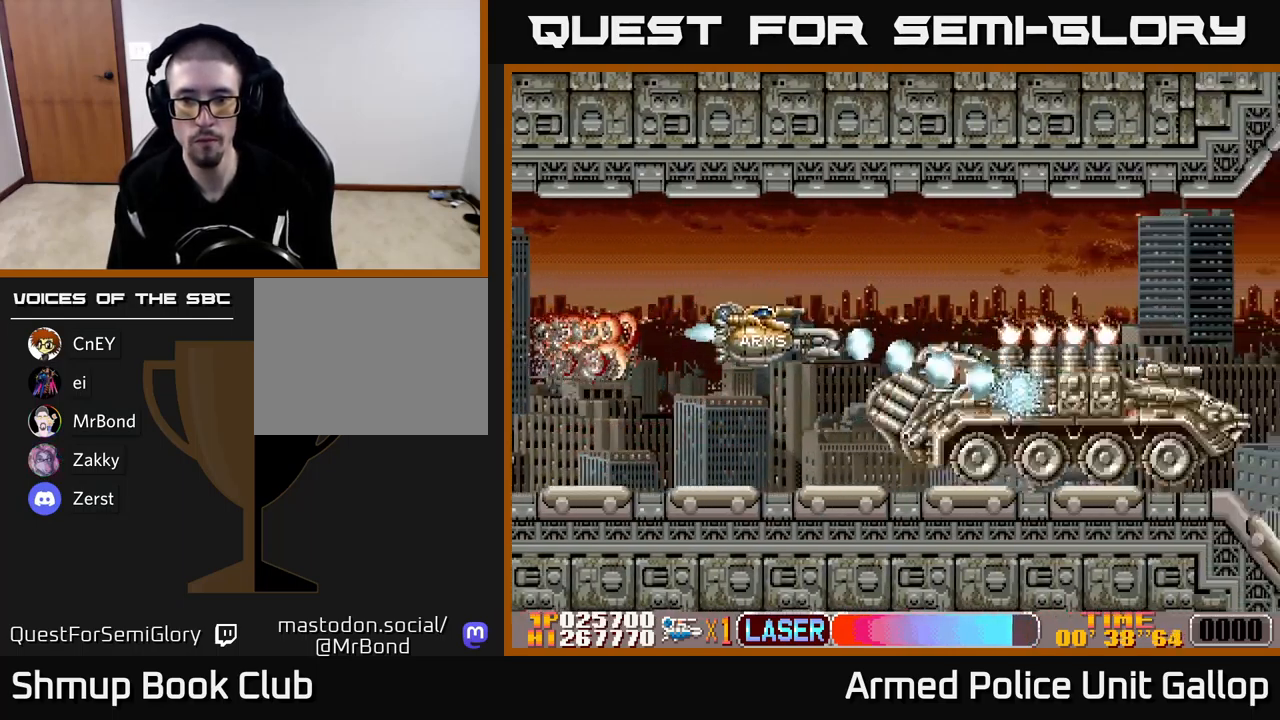
{"buttons": ["A", "DPAD_UP"], "left_stick": "center", "events": [[150, "A", "down"], [200, "B", "up"], [250, "DPAD_DOWN", "up"], [267, "DPAD_UP", "down"]]}
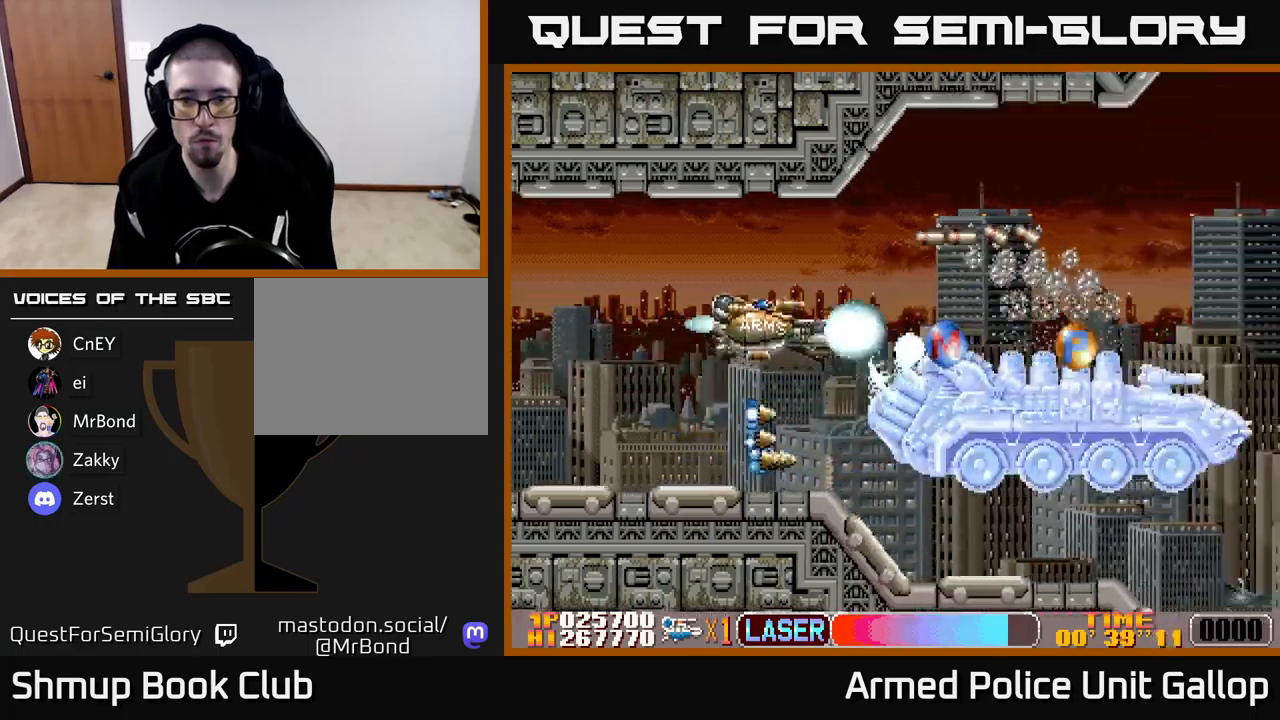
{"buttons": ["A", "DPAD_UP", "DPAD_LEFT"], "left_stick": "center", "events": [[100, "DPAD_RIGHT", "down"], [117, "DPAD_UP", "up"], [150, "DPAD_DOWN", "down"], [150, "DPAD_RIGHT", "up"], [300, "DPAD_RIGHT", "down"], [350, "DPAD_DOWN", "up"], [350, "DPAD_RIGHT", "up"], [367, "DPAD_LEFT", "down"], [384, "DPAD_UP", "down"]]}
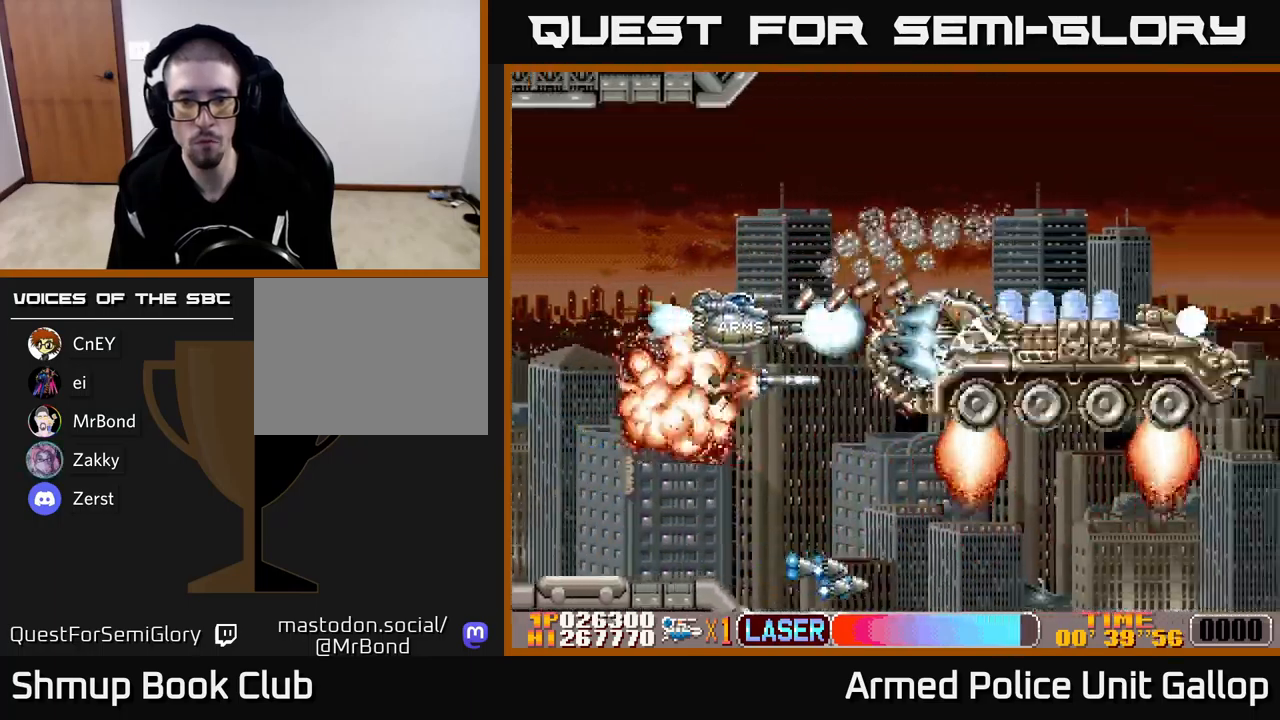
{"buttons": ["A"], "left_stick": "center", "events": [[200, "DPAD_LEFT", "up"], [200, "DPAD_UP", "up"], [234, "DPAD_RIGHT", "down"], [250, "DPAD_DOWN", "down"], [334, "DPAD_DOWN", "up"], [384, "DPAD_RIGHT", "up"], [384, "DPAD_UP", "down"], [500, "DPAD_UP", "up"]]}
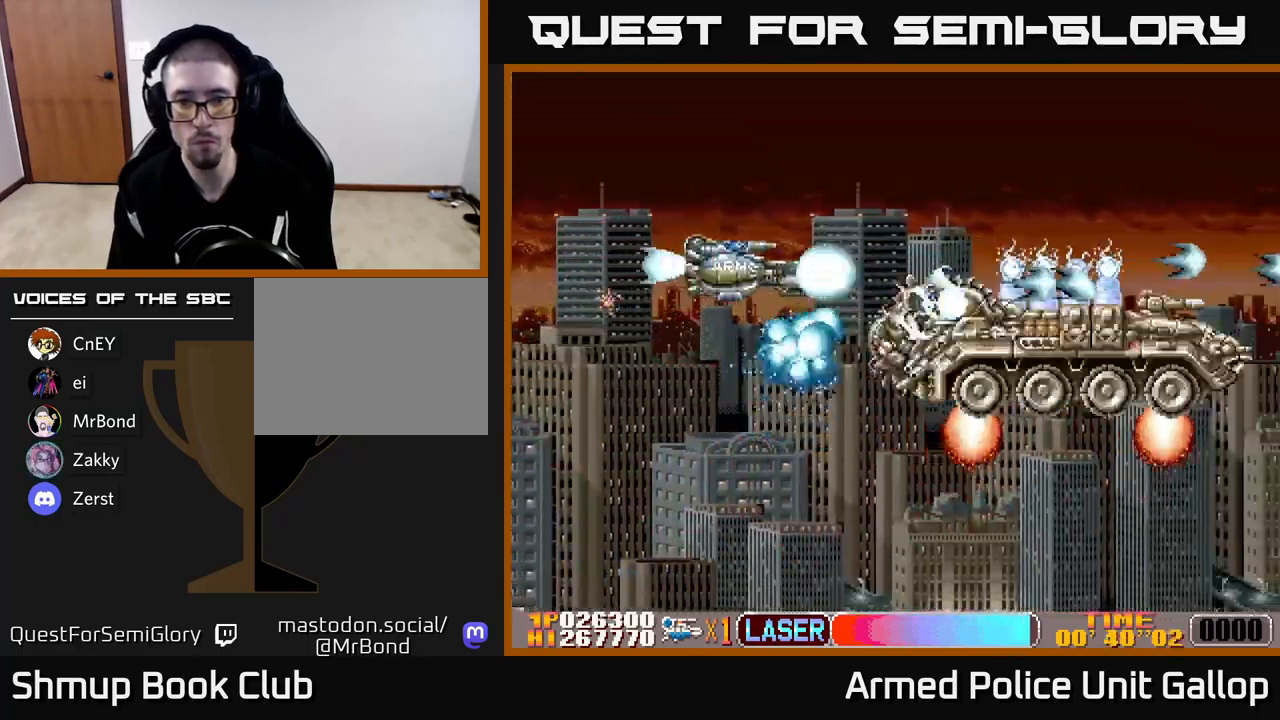
{"buttons": ["A", "DPAD_DOWN"], "left_stick": "center", "events": [[34, "DPAD_DOWN", "down"], [34, "DPAD_RIGHT", "down"], [50, "DPAD_RIGHT", "up"]]}
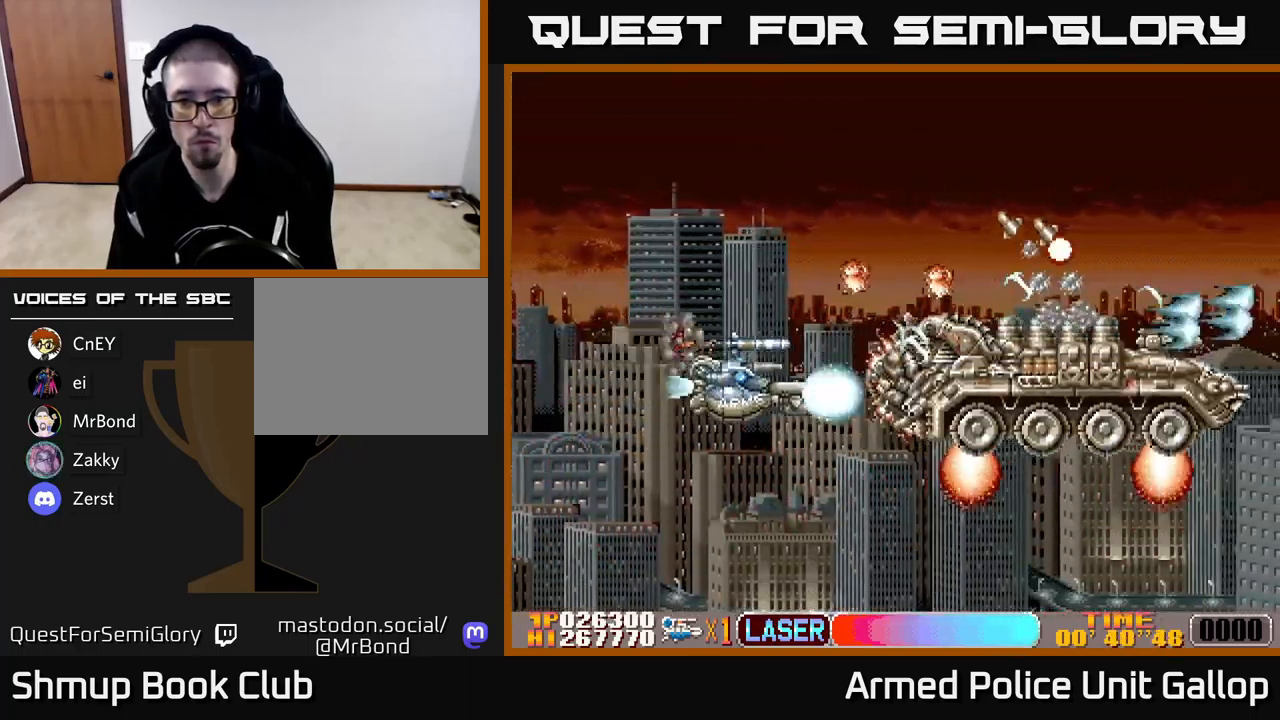
{"buttons": ["B", "DPAD_UP"], "left_stick": "center", "events": [[84, "DPAD_DOWN", "up"], [117, "DPAD_UP", "down"], [150, "B", "down"], [184, "A", "up"]]}
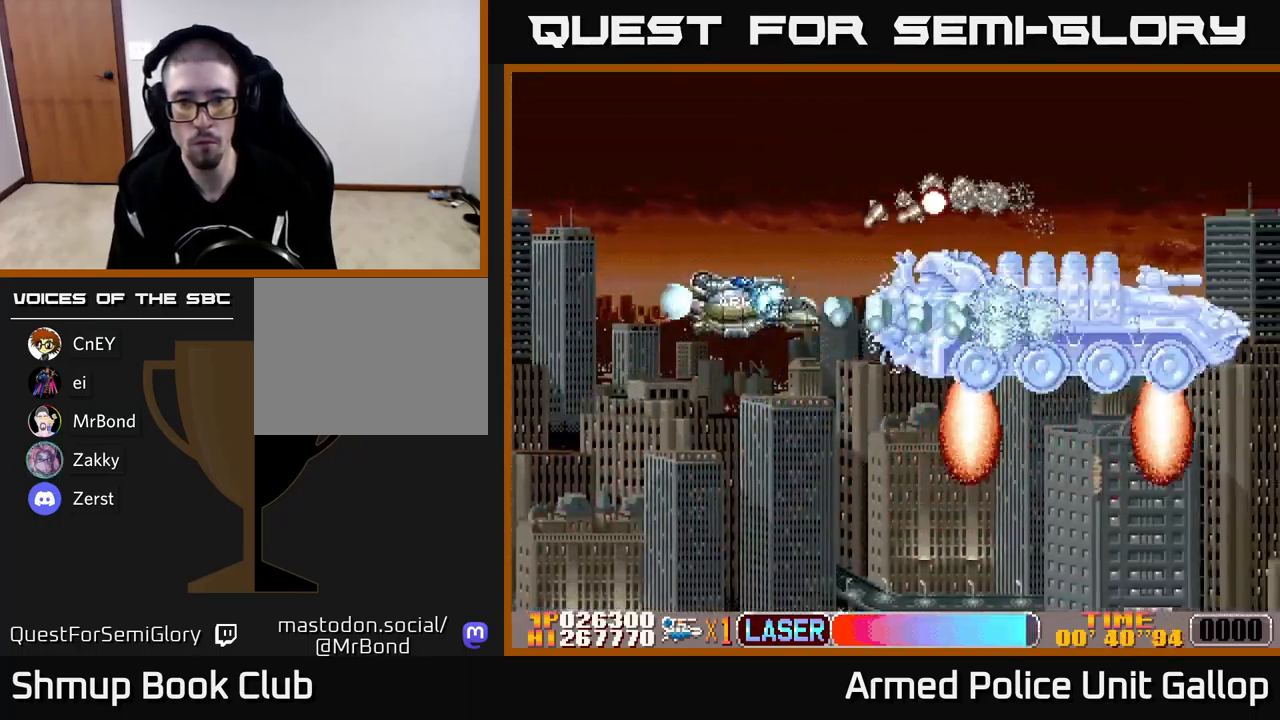
{"buttons": ["A", "DPAD_DOWN", "DPAD_RIGHT"], "left_stick": "center", "events": [[150, "DPAD_LEFT", "down"], [167, "A", "down"], [217, "B", "up"], [217, "DPAD_UP", "up"], [250, "DPAD_DOWN", "down"], [284, "DPAD_LEFT", "up"], [500, "DPAD_RIGHT", "down"]]}
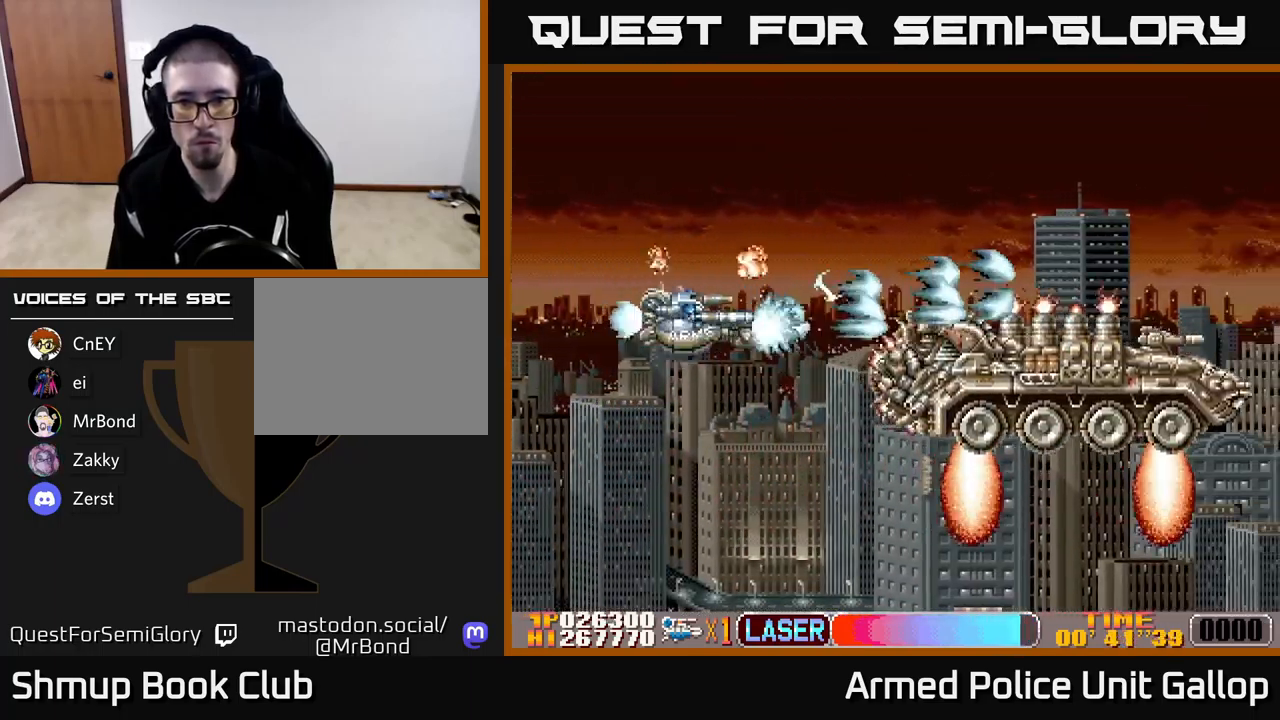
{"buttons": ["A", "DPAD_UP"], "left_stick": "center", "events": [[150, "DPAD_RIGHT", "up"], [300, "DPAD_DOWN", "up"], [317, "DPAD_LEFT", "down"], [334, "DPAD_UP", "down"], [384, "DPAD_LEFT", "up"]]}
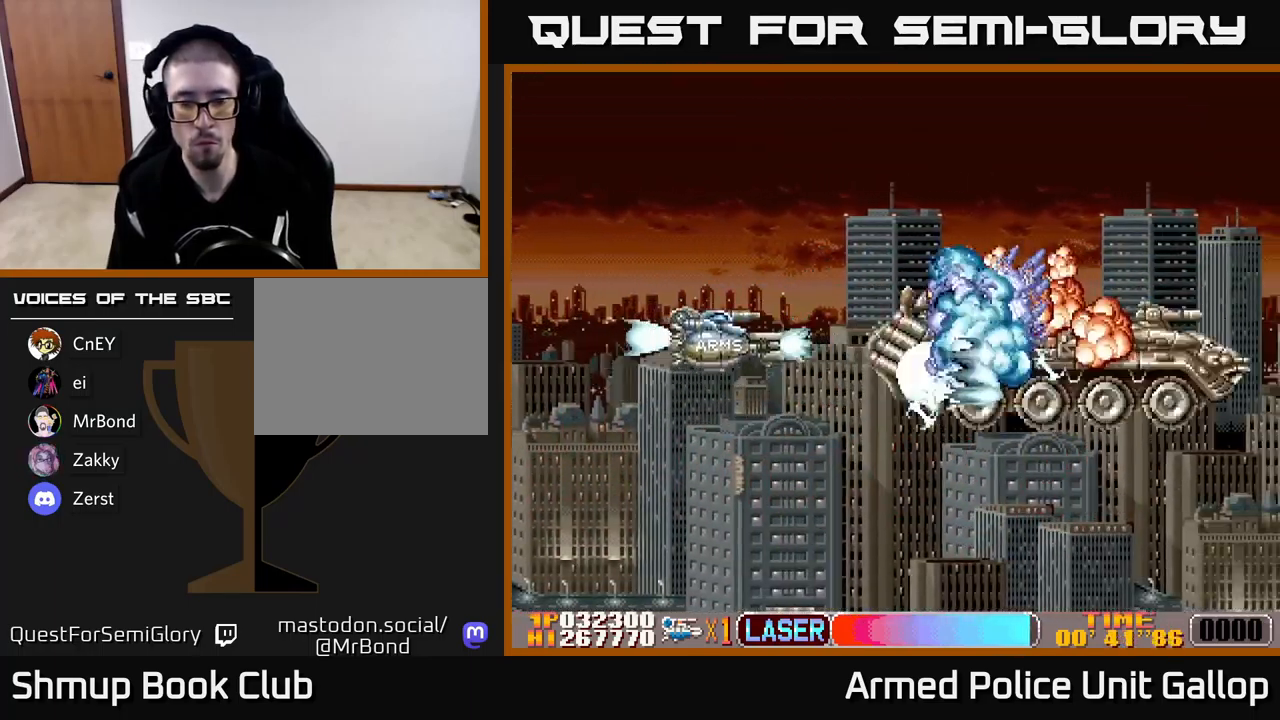
{"buttons": ["A", "DPAD_DOWN", "DPAD_RIGHT"], "left_stick": "center", "events": [[217, "DPAD_RIGHT", "down"], [350, "DPAD_UP", "up"], [434, "DPAD_DOWN", "down"]]}
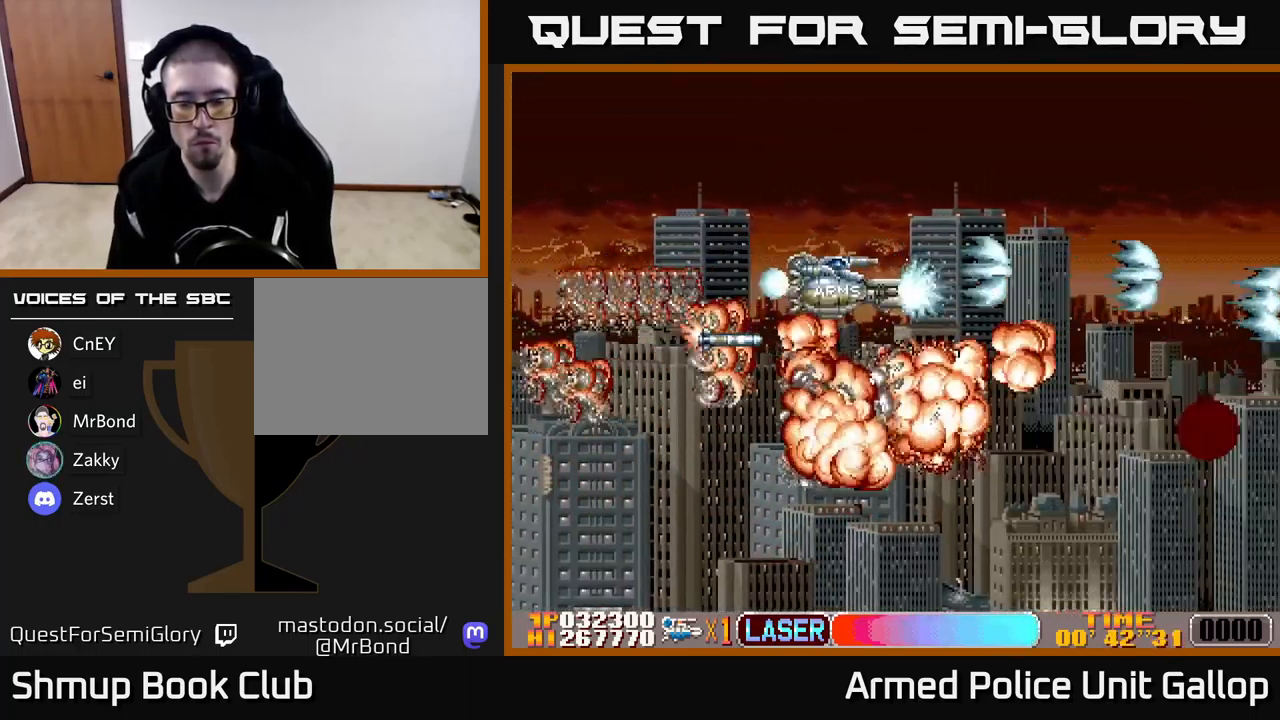
{"buttons": ["A", "DPAD_RIGHT"], "left_stick": "center", "events": [[84, "A", "up"], [234, "DPAD_DOWN", "up"], [450, "A", "down"]]}
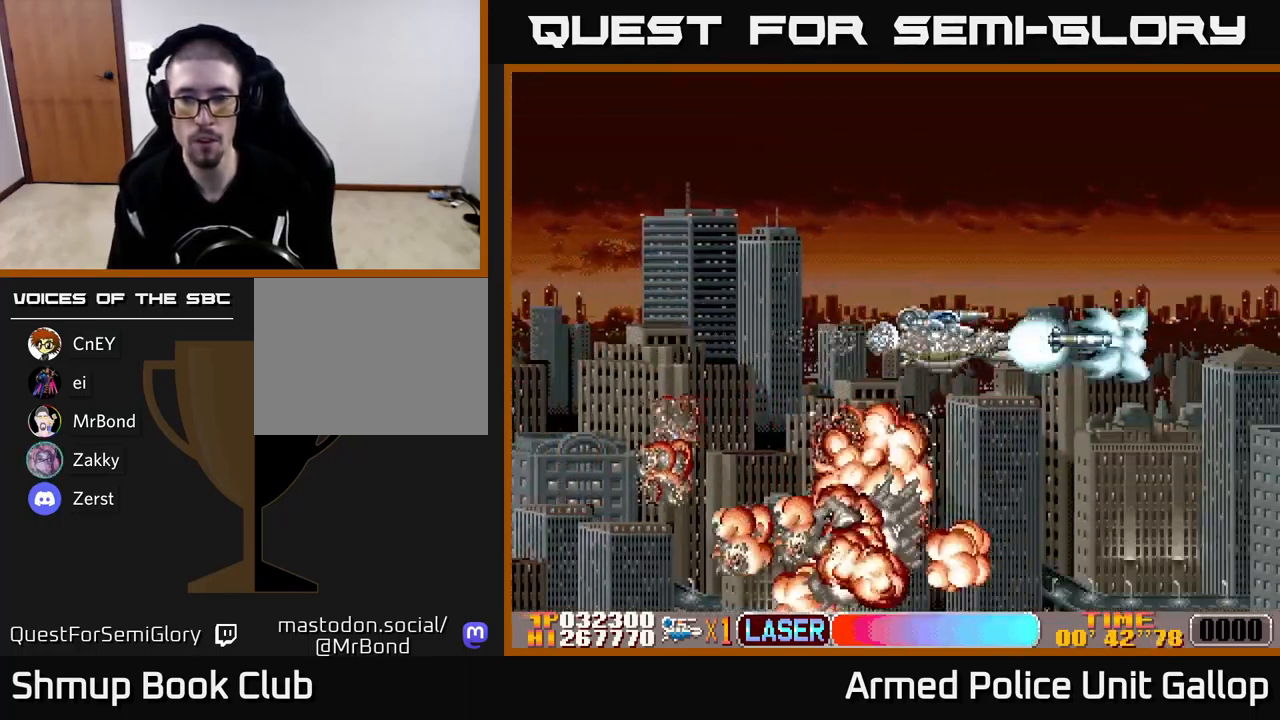
{"buttons": ["DPAD_RIGHT"], "left_stick": "center", "events": [[167, "A", "up"]]}
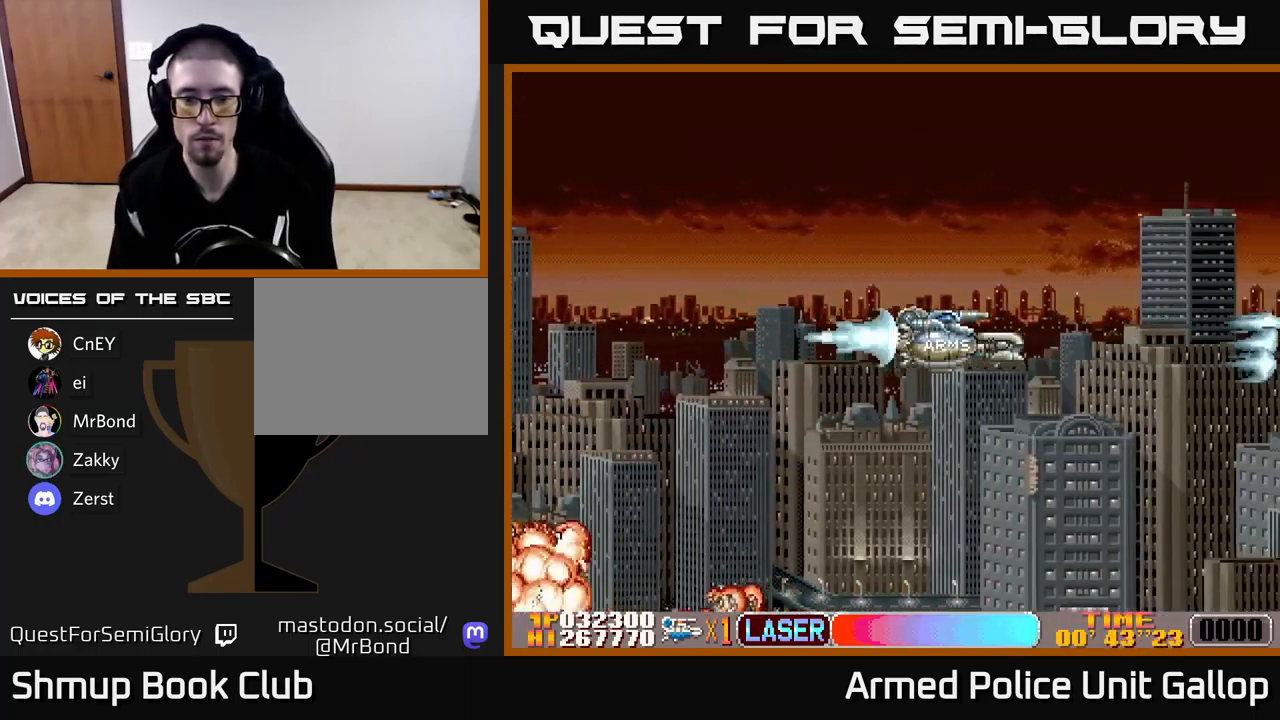
{"buttons": [], "left_stick": "center", "events": [[383, "DPAD_RIGHT", "up"]]}
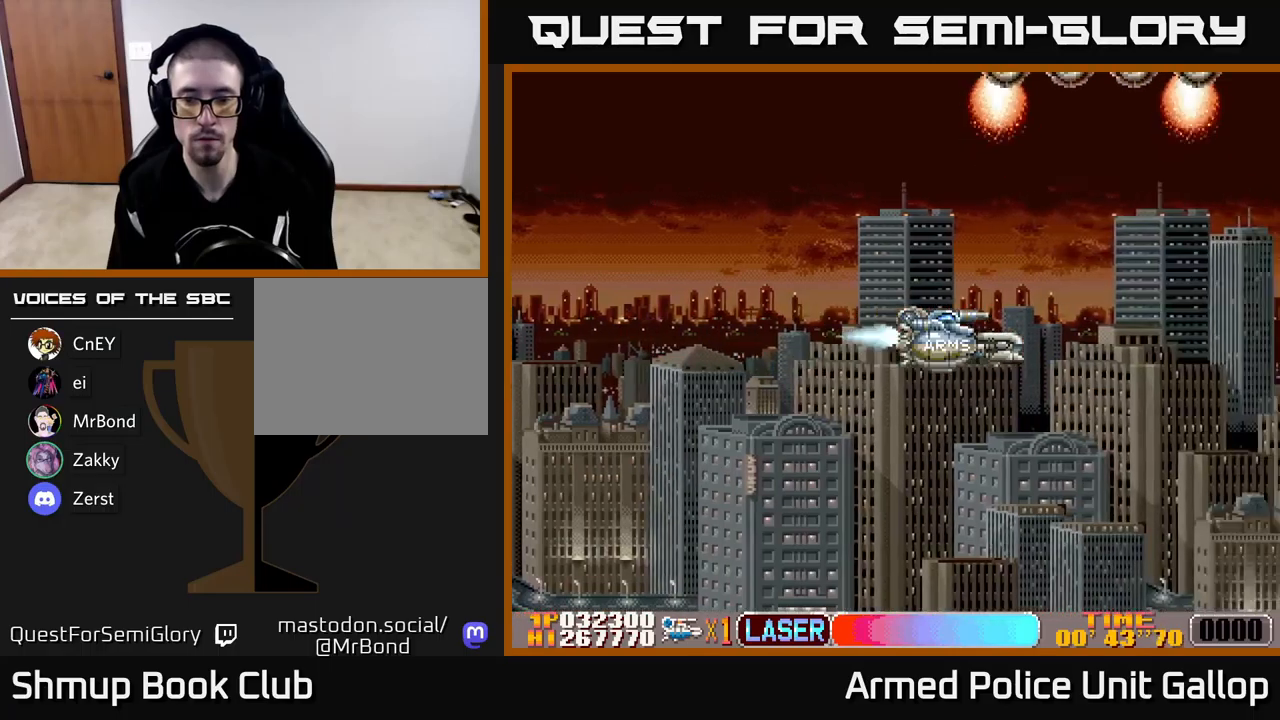
{"buttons": ["A", "DPAD_UP", "DPAD_LEFT"], "left_stick": "center", "events": [[83, "DPAD_UP", "down"], [233, "DPAD_LEFT", "down"], [366, "A", "down"]]}
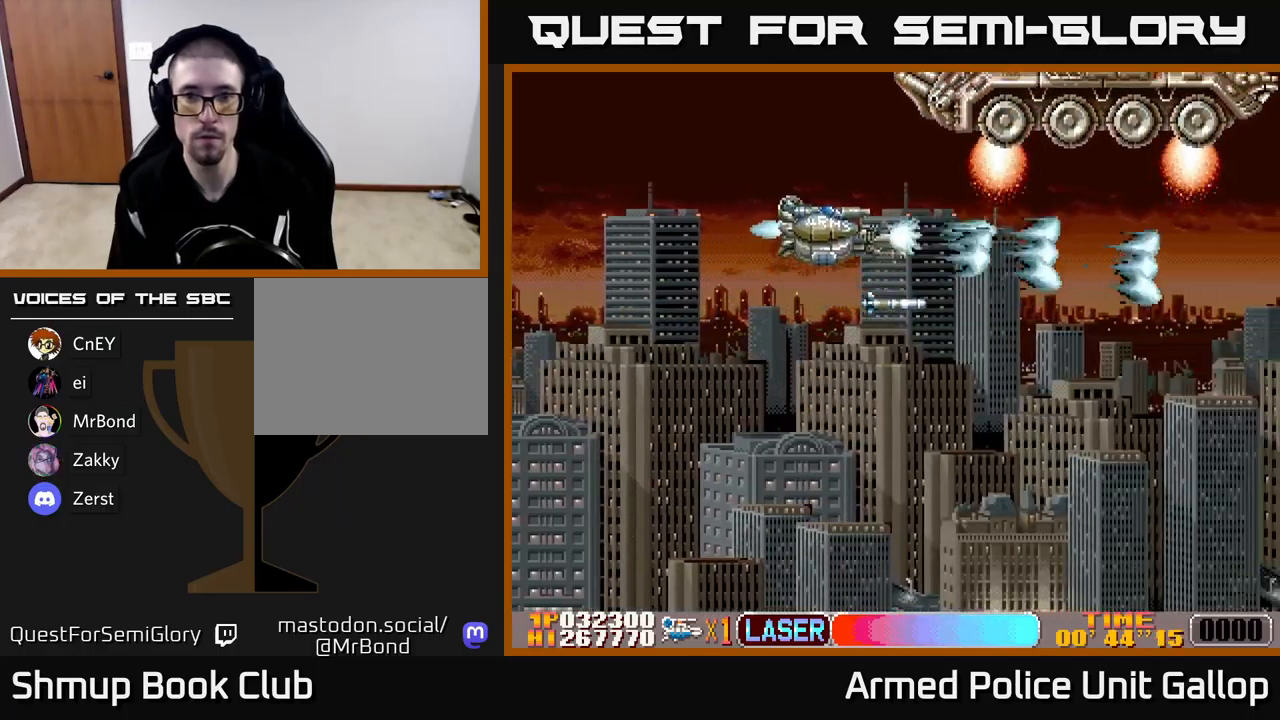
{"buttons": ["A"], "left_stick": "center", "events": [[116, "DPAD_LEFT", "up"], [466, "DPAD_UP", "up"]]}
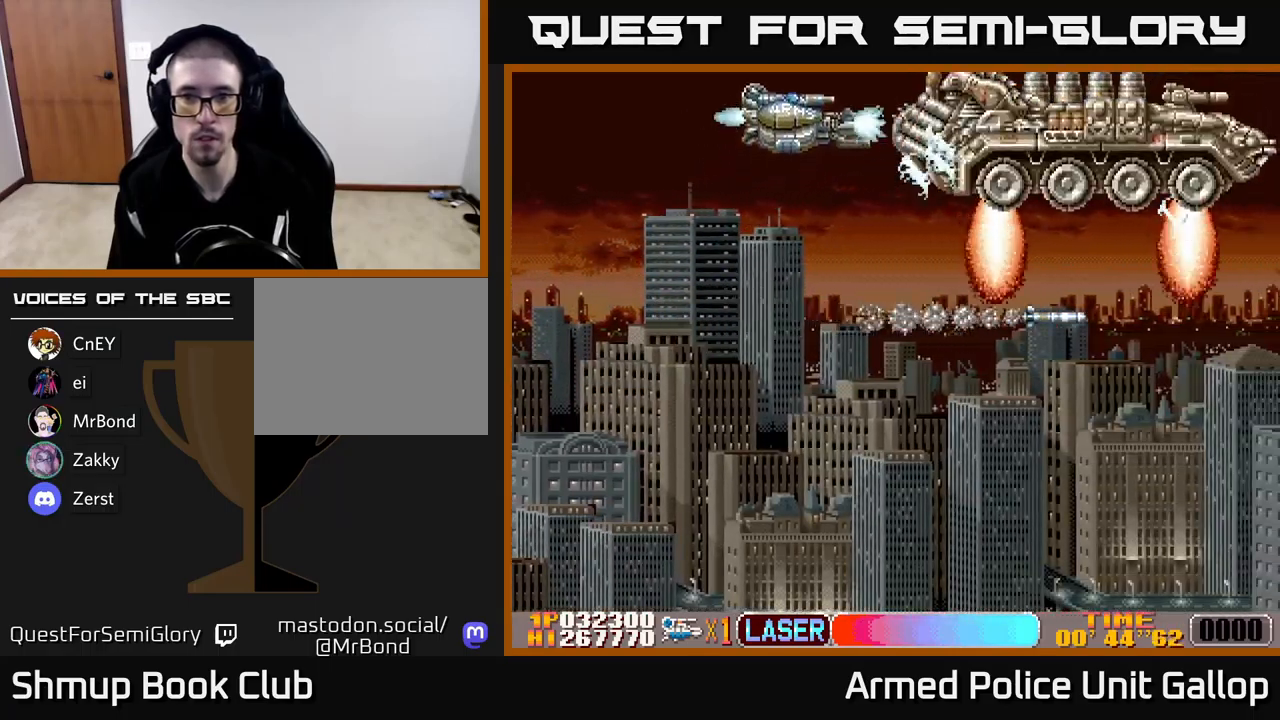
{"buttons": ["A"], "left_stick": "center", "events": [[16, "DPAD_DOWN", "down"], [133, "DPAD_DOWN", "up"], [250, "DPAD_DOWN", "down"], [333, "DPAD_DOWN", "up"], [433, "DPAD_DOWN", "down"], [500, "DPAD_DOWN", "up"]]}